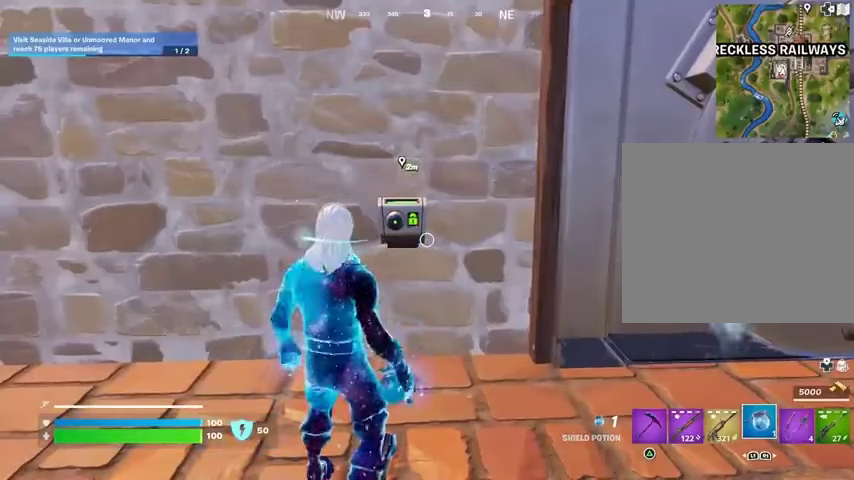
Gameplay with a controller (PlayStation layout); each line is a JSON object with the inputs held at the frame after it. "events" lists button and stick changes between this image and that frame as [ms after this image, input, new state], when the widget could be followed in between.
{"buttons": [], "left_stick": "center", "right_stick": "center", "events": [[433, "L1", "down"], [467, "L1", "up"]]}
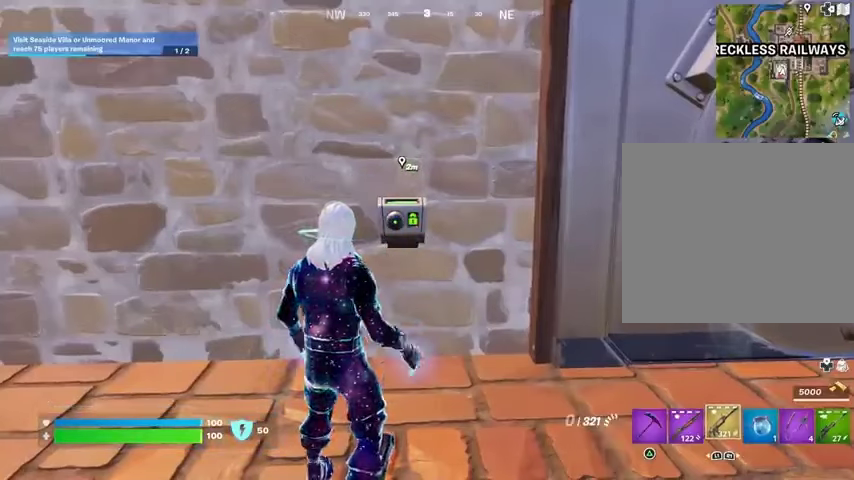
{"buttons": [], "left_stick": "center", "right_stick": "center", "events": [[300, "SQUARE", "down"], [367, "SQUARE", "up"]]}
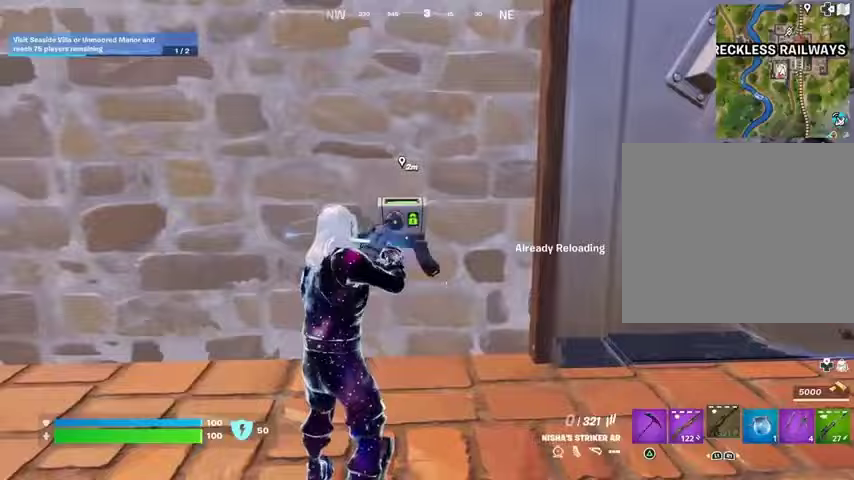
{"buttons": [], "left_stick": "center", "right_stick": "center", "events": [[167, "DPAD_RIGHT", "down"], [233, "DPAD_RIGHT", "up"]]}
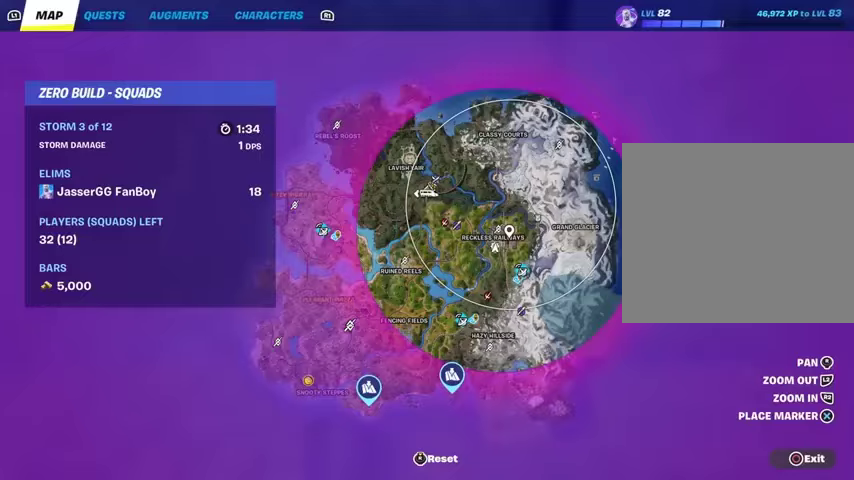
{"buttons": [], "left_stick": "center", "right_stick": "center", "events": []}
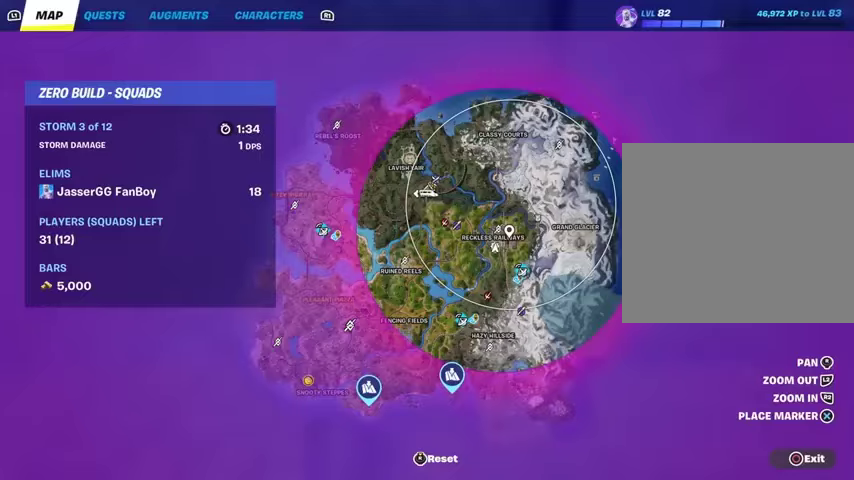
{"buttons": [], "left_stick": "center", "right_stick": "center", "events": [[67, "right_stick", "right"], [267, "right_stick", "center"], [367, "right_stick", "left"], [467, "right_stick", "center"]]}
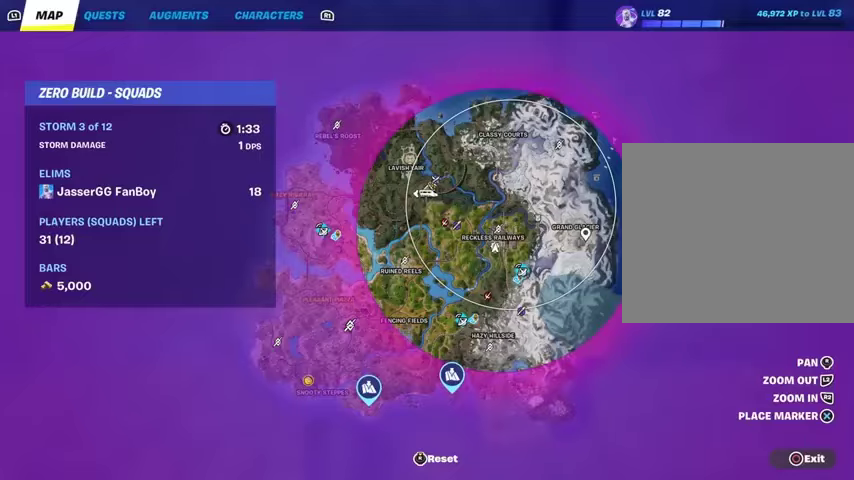
{"buttons": [], "left_stick": "up-right", "right_stick": "right", "events": [[100, "CROSS", "down"], [200, "CROSS", "up"], [300, "CIRCLE", "down"], [367, "CIRCLE", "up"], [367, "left_stick", "right"], [500, "left_stick", "up-right"], [500, "right_stick", "right"]]}
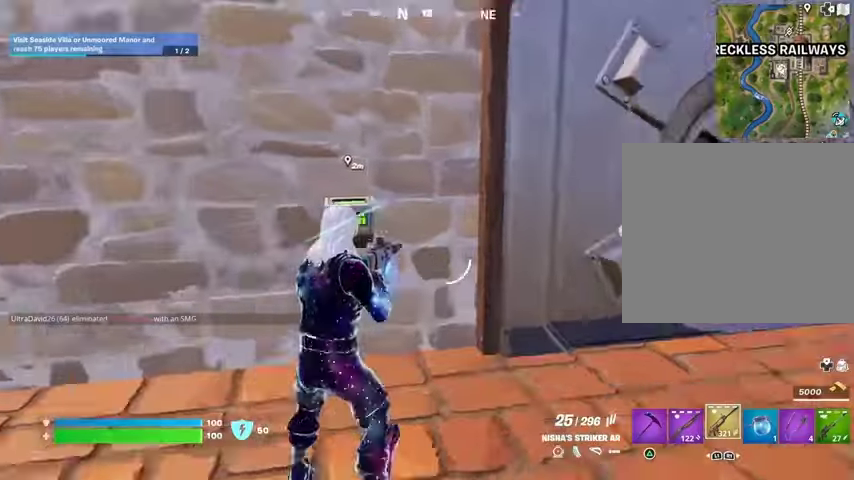
{"buttons": [], "left_stick": "up-right", "right_stick": "center", "events": [[133, "right_stick", "center"], [267, "L1", "down"], [300, "L1", "up"]]}
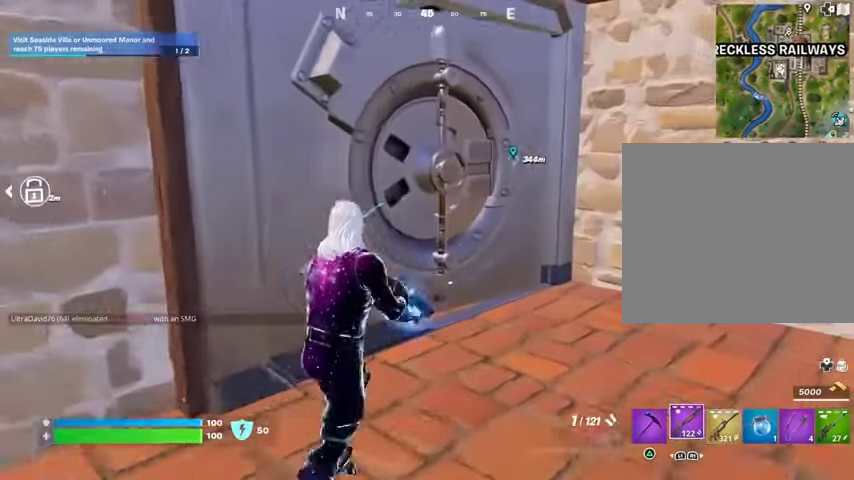
{"buttons": [], "left_stick": "up-right", "right_stick": "left", "events": [[67, "SQUARE", "down"], [133, "SQUARE", "up"], [233, "SQUARE", "down"], [300, "SQUARE", "up"], [300, "right_stick", "left"]]}
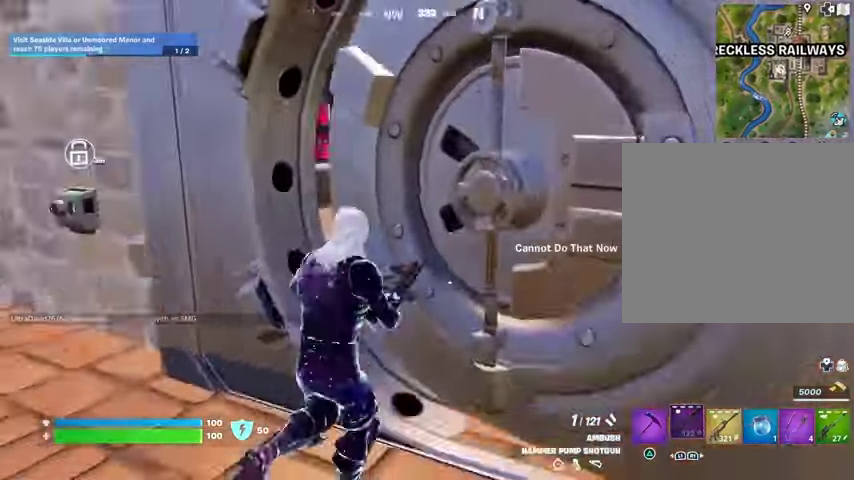
{"buttons": [], "left_stick": "up-right", "right_stick": "center", "events": [[133, "right_stick", "center"]]}
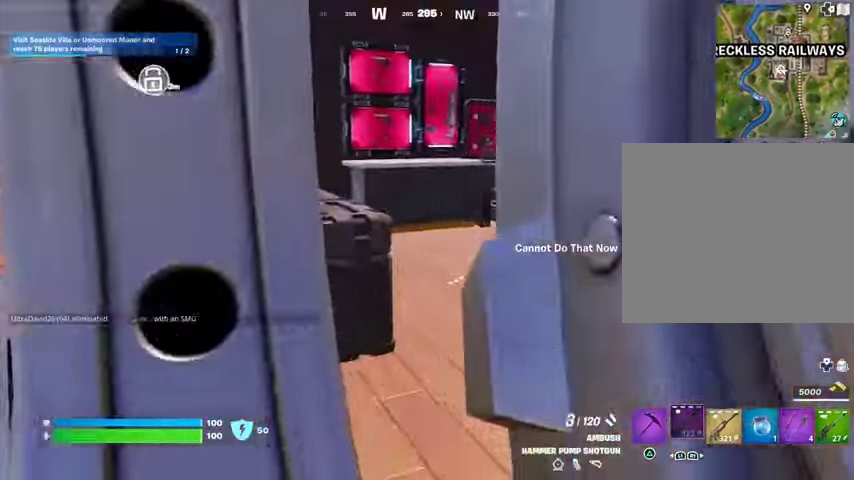
{"buttons": [], "left_stick": "up", "right_stick": "center", "events": [[333, "left_stick", "up"]]}
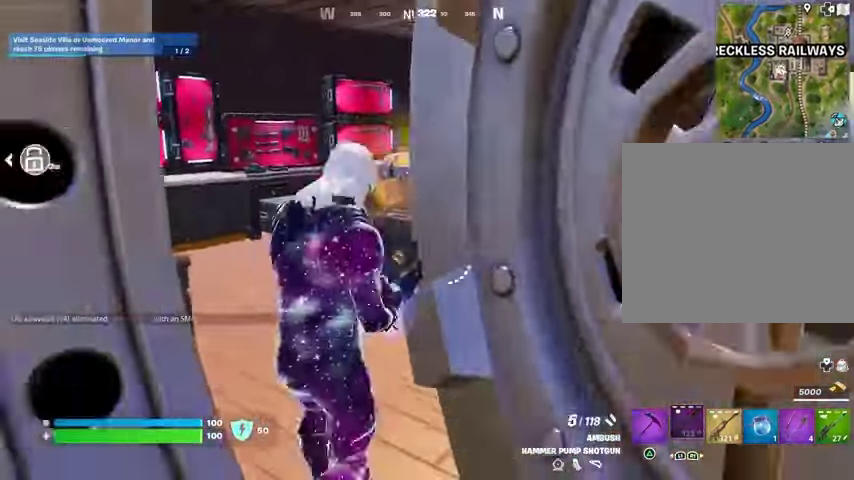
{"buttons": [], "left_stick": "up", "right_stick": "center", "events": []}
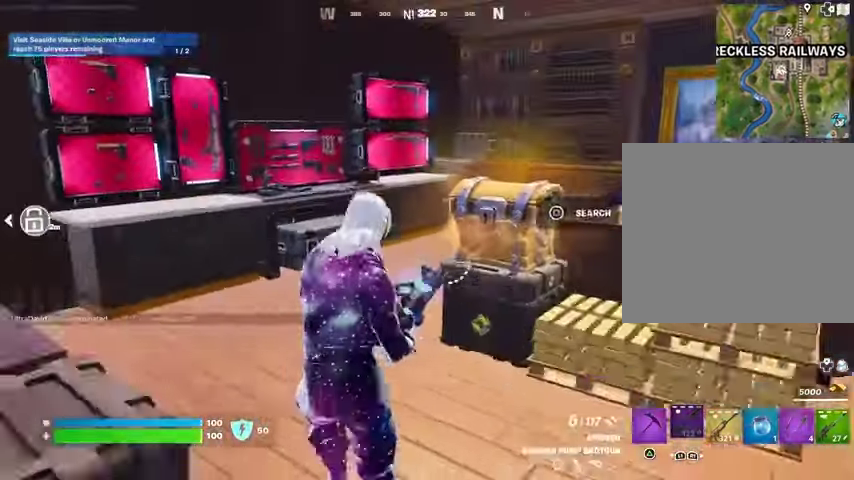
{"buttons": [], "left_stick": "up-left", "right_stick": "center", "events": [[300, "right_stick", "right"], [400, "left_stick", "up-left"], [433, "right_stick", "center"]]}
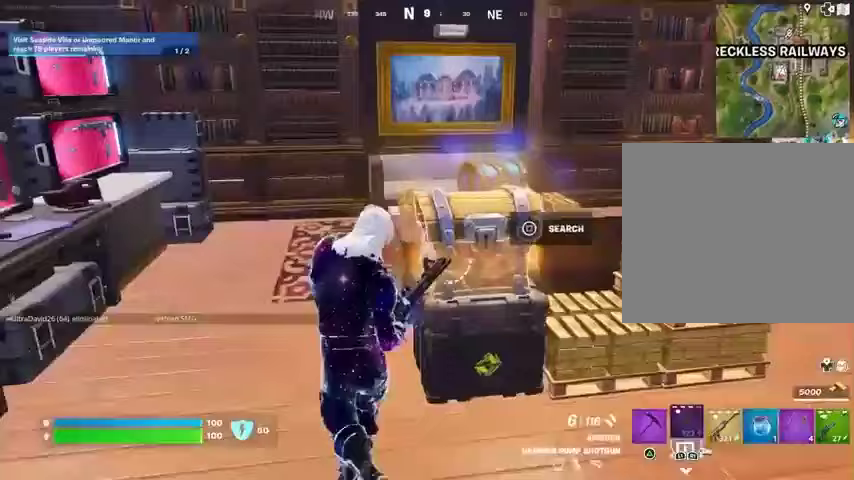
{"buttons": [], "left_stick": "up", "right_stick": "down-right", "events": [[333, "left_stick", "up"], [467, "right_stick", "down-right"]]}
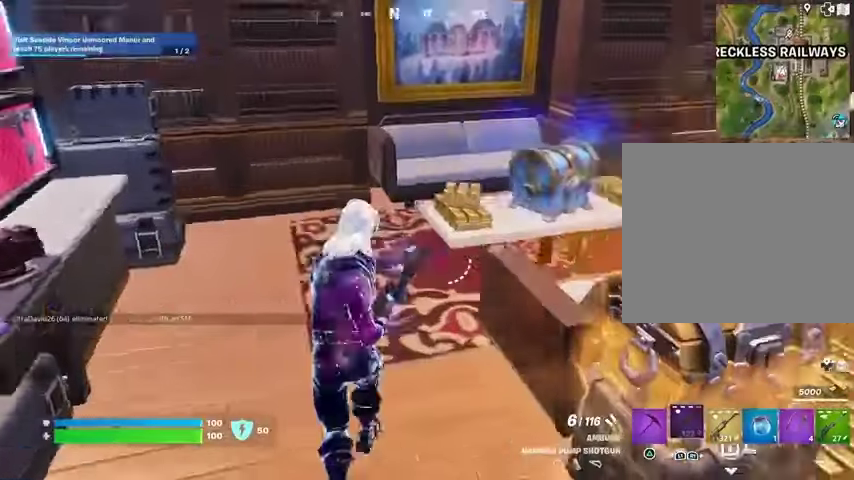
{"buttons": [], "left_stick": "center", "right_stick": "down-right", "events": [[67, "right_stick", "center"], [233, "right_stick", "down-right"], [300, "right_stick", "center"], [367, "left_stick", "center"], [400, "right_stick", "down-right"]]}
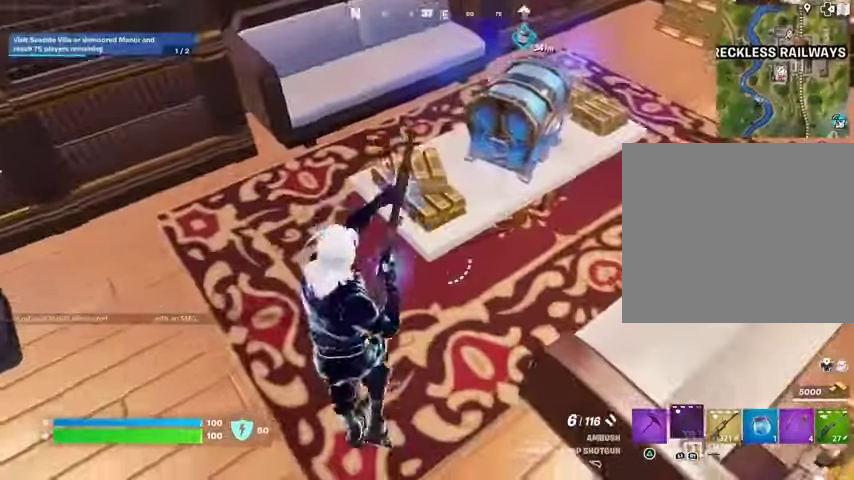
{"buttons": [], "left_stick": "center", "right_stick": "center", "events": [[33, "right_stick", "center"], [167, "R2", "down"], [233, "TRIANGLE", "down"], [267, "R2", "up"], [267, "TRIANGLE", "up"]]}
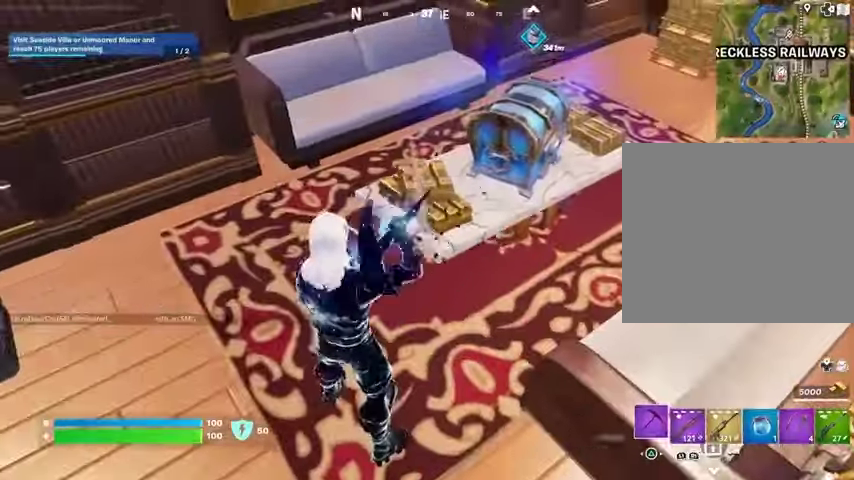
{"buttons": ["R1", "R2"], "left_stick": "center", "right_stick": "center", "events": [[67, "R3", "down"], [100, "R2", "down"], [167, "R3", "up"], [467, "R1", "down"]]}
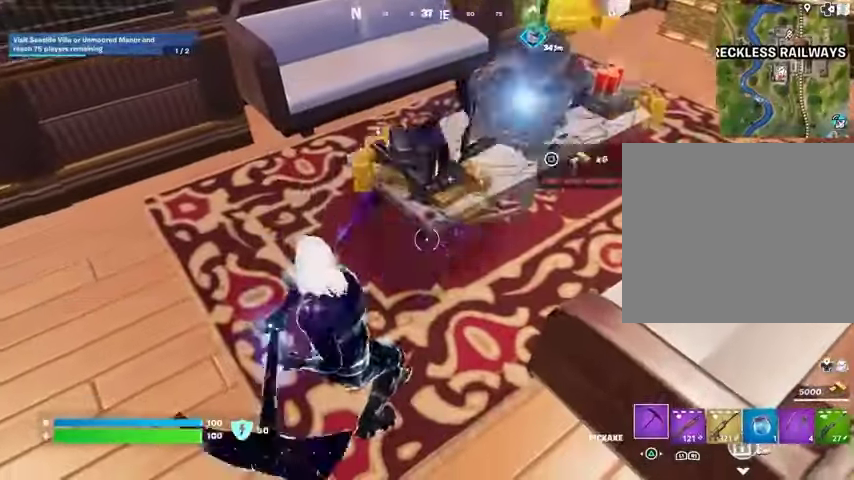
{"buttons": [], "left_stick": "up", "right_stick": "center", "events": [[167, "R1", "up"], [200, "L3", "down"], [200, "R2", "up"], [200, "left_stick", "up"], [200, "right_stick", "right"], [300, "L3", "up"], [300, "right_stick", "center"]]}
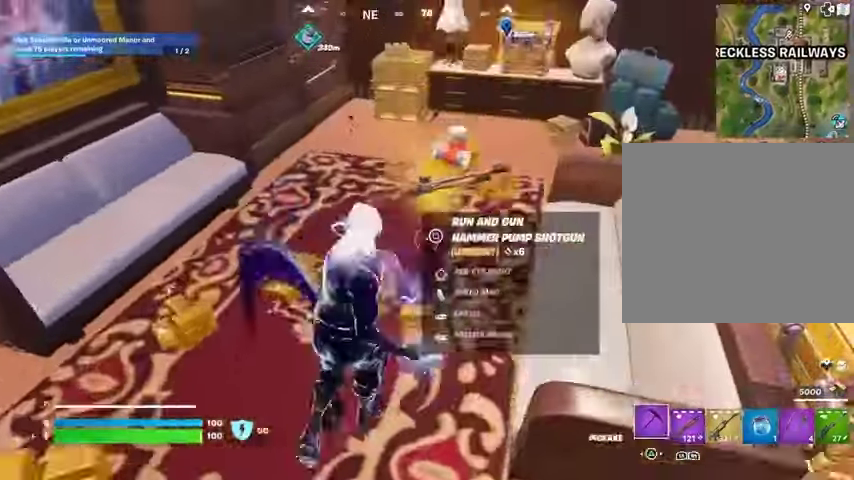
{"buttons": [], "left_stick": "down", "right_stick": "center", "events": [[33, "right_stick", "right"], [133, "left_stick", "left"], [400, "left_stick", "down-left"], [500, "left_stick", "down"], [500, "right_stick", "center"]]}
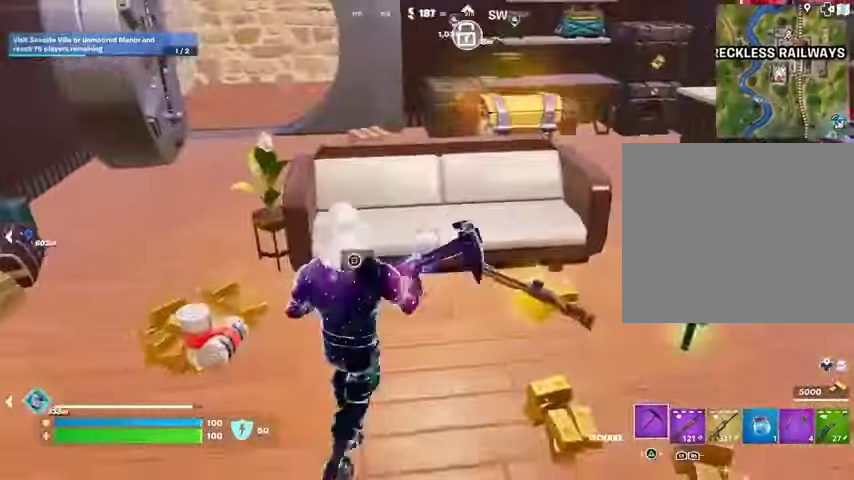
{"buttons": [], "left_stick": "up", "right_stick": "left", "events": [[33, "left_stick", "down-right"], [167, "left_stick", "up-right"], [233, "left_stick", "up"], [333, "right_stick", "left"]]}
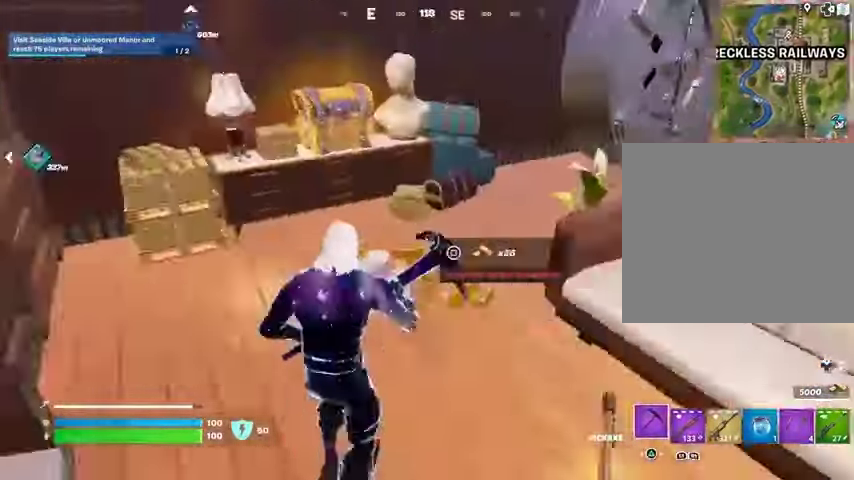
{"buttons": ["R2"], "left_stick": "left", "right_stick": "center", "events": [[133, "right_stick", "center"], [233, "R2", "down"], [300, "left_stick", "up-right"], [500, "left_stick", "left"]]}
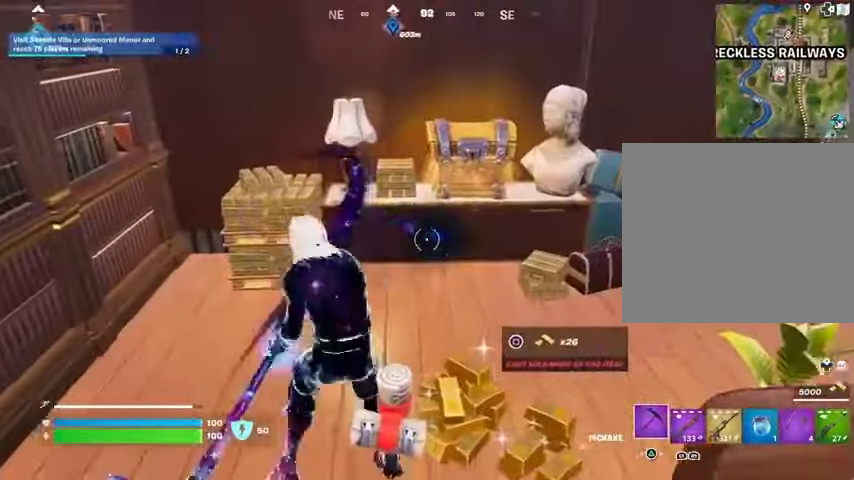
{"buttons": ["R2"], "left_stick": "up", "right_stick": "center", "events": [[167, "left_stick", "up-right"], [267, "left_stick", "up-left"], [500, "left_stick", "up"]]}
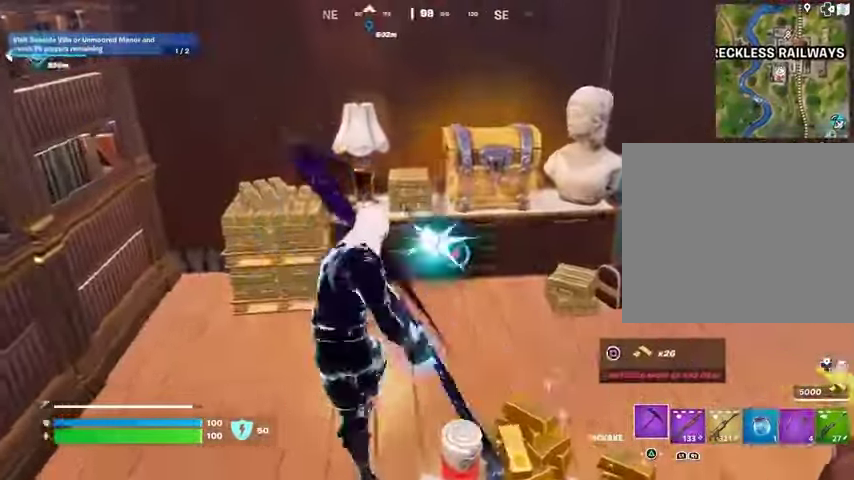
{"buttons": [], "left_stick": "up", "right_stick": "right", "events": [[33, "R2", "up"], [33, "right_stick", "right"], [200, "left_stick", "up-left"], [367, "L3", "down"], [400, "left_stick", "up"], [467, "L3", "up"]]}
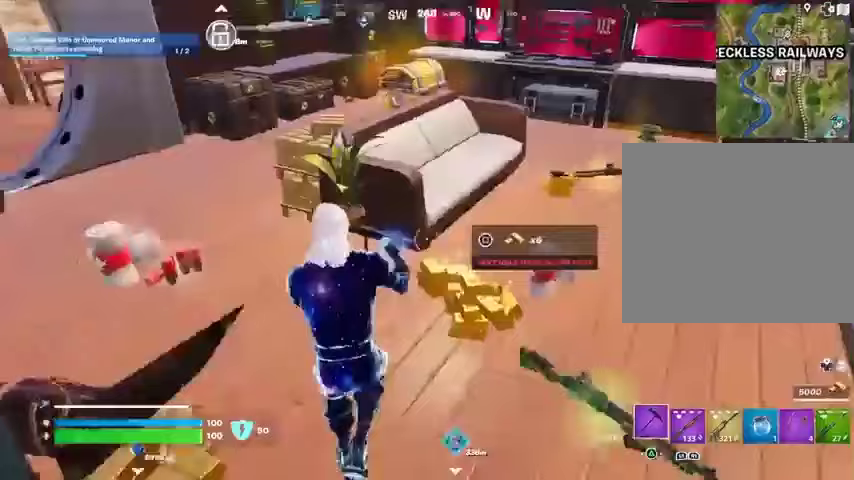
{"buttons": [], "left_stick": "up", "right_stick": "center", "events": [[33, "left_stick", "up-right"], [67, "right_stick", "center"], [167, "R1", "down"], [267, "R1", "up"], [433, "SQUARE", "down"], [500, "SQUARE", "up"], [500, "left_stick", "up"]]}
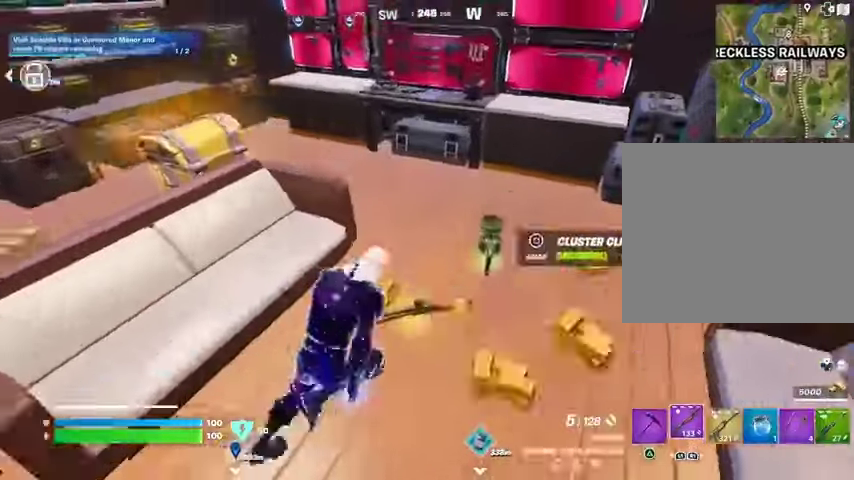
{"buttons": [], "left_stick": "up", "right_stick": "center", "events": [[100, "TRIANGLE", "down"], [167, "TRIANGLE", "up"], [200, "left_stick", "up-right"], [267, "right_stick", "left"], [400, "left_stick", "up"], [500, "right_stick", "center"]]}
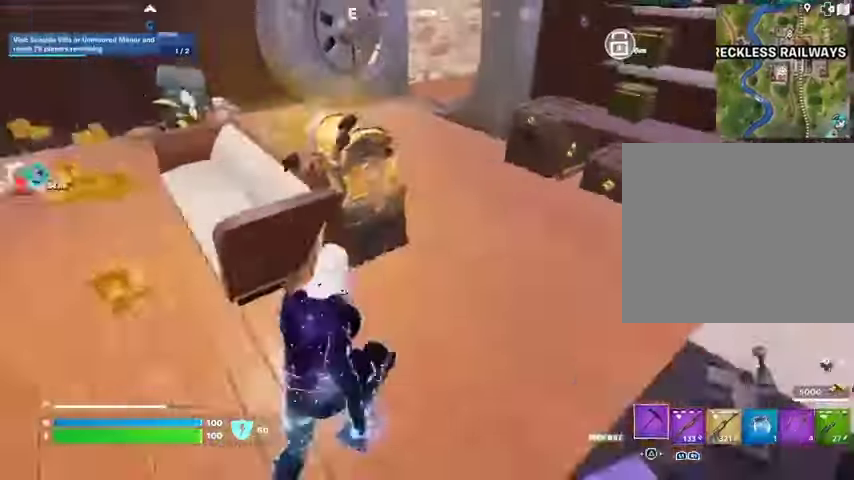
{"buttons": ["R2"], "left_stick": "right", "right_stick": "left", "events": [[100, "left_stick", "right"], [167, "right_stick", "left"], [467, "R2", "down"]]}
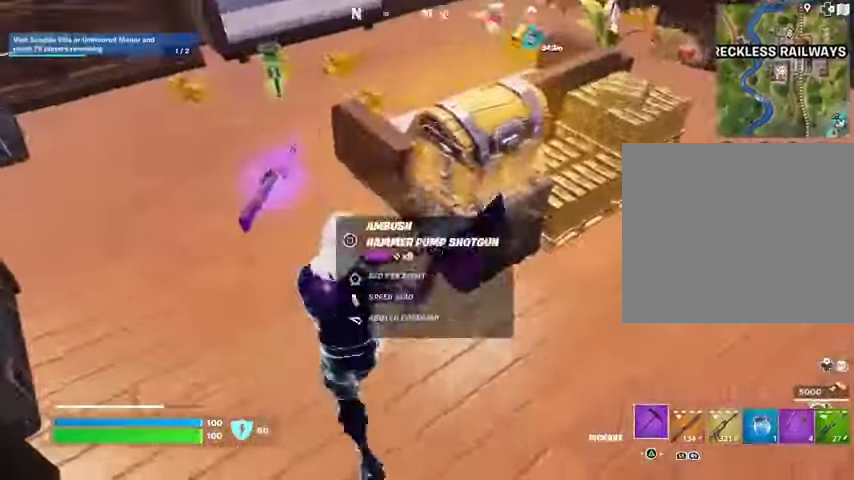
{"buttons": ["R2"], "left_stick": "right", "right_stick": "left", "events": [[300, "R1", "down"], [367, "R1", "up"]]}
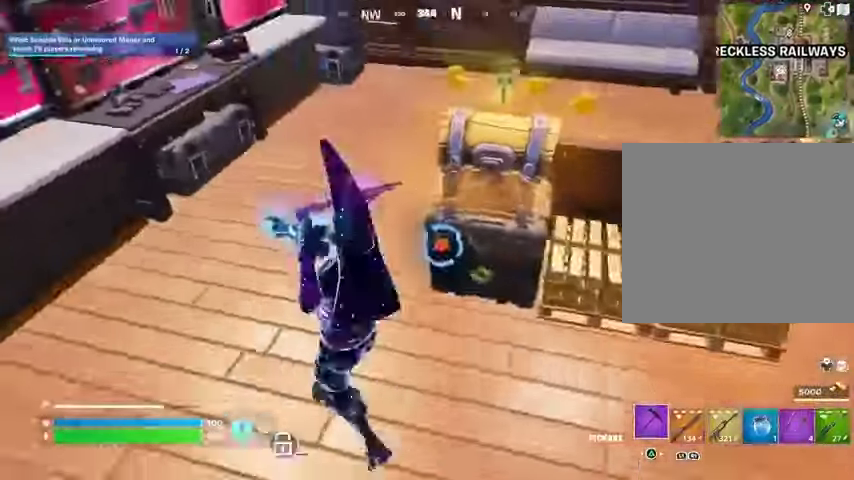
{"buttons": [], "left_stick": "up", "right_stick": "center", "events": [[100, "R1", "down"], [267, "R1", "up"], [267, "R2", "up"], [267, "right_stick", "center"], [367, "L3", "down"], [367, "left_stick", "up"], [367, "right_stick", "up-left"], [467, "L3", "up"], [467, "right_stick", "center"]]}
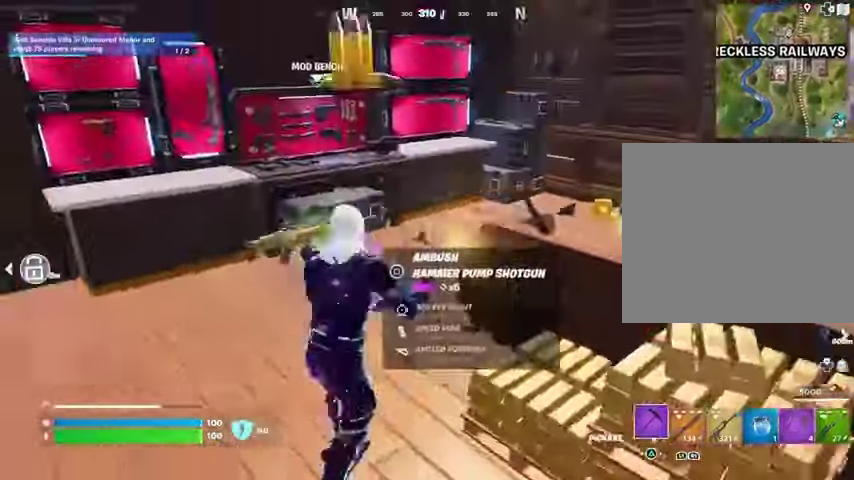
{"buttons": [], "left_stick": "right", "right_stick": "left", "events": [[300, "left_stick", "right"], [500, "right_stick", "left"]]}
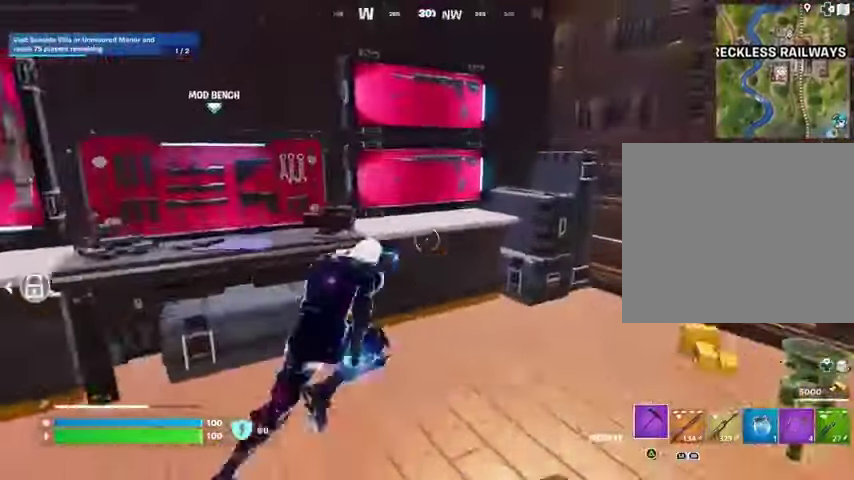
{"buttons": ["L3"], "left_stick": "up-left", "right_stick": "left", "events": [[100, "R1", "down"], [167, "left_stick", "down"], [200, "L1", "down"], [200, "R1", "up"], [300, "L1", "up"], [333, "left_stick", "left"], [433, "L3", "down"], [433, "left_stick", "up-left"]]}